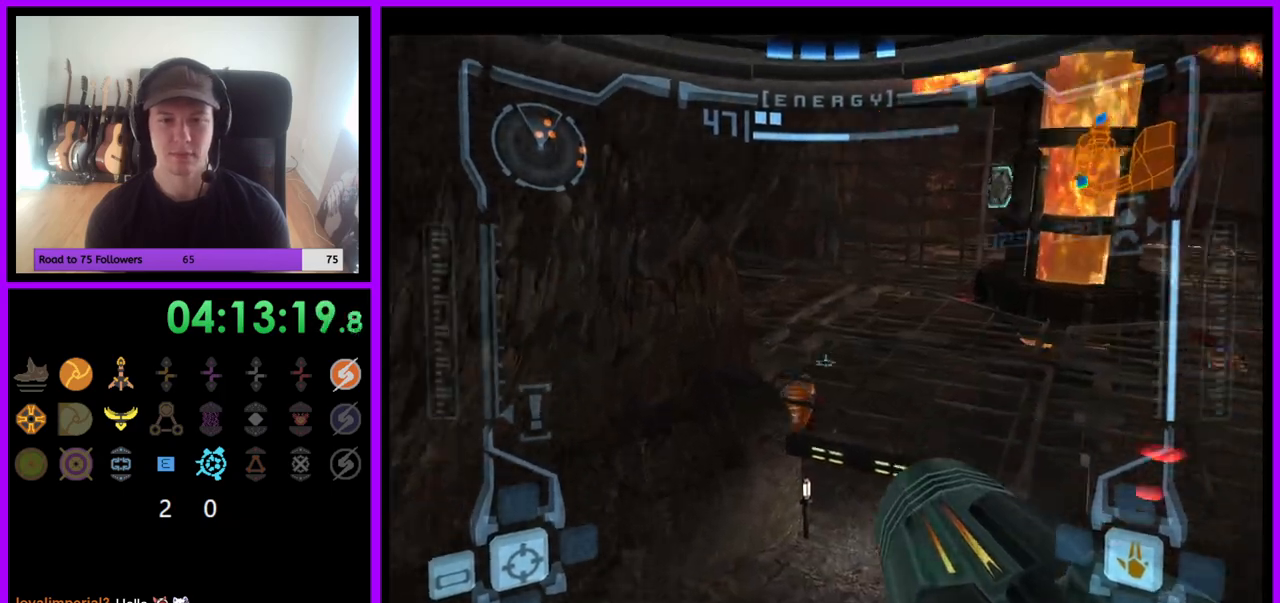
Gameplay with a controller (Nintendo layout); each line is a JSON object with the inputs held at the frame after it. "events" lists button and stick changes between this image and that frame as [ms after this image, input, new state], when the widget could be followed in between. Not read: L3 R3.
{"buttons": ["L1"], "left_stick": "up", "right_stick": "center", "events": [[17, "R1", "up"], [300, "X", "down"], [417, "X", "up"]]}
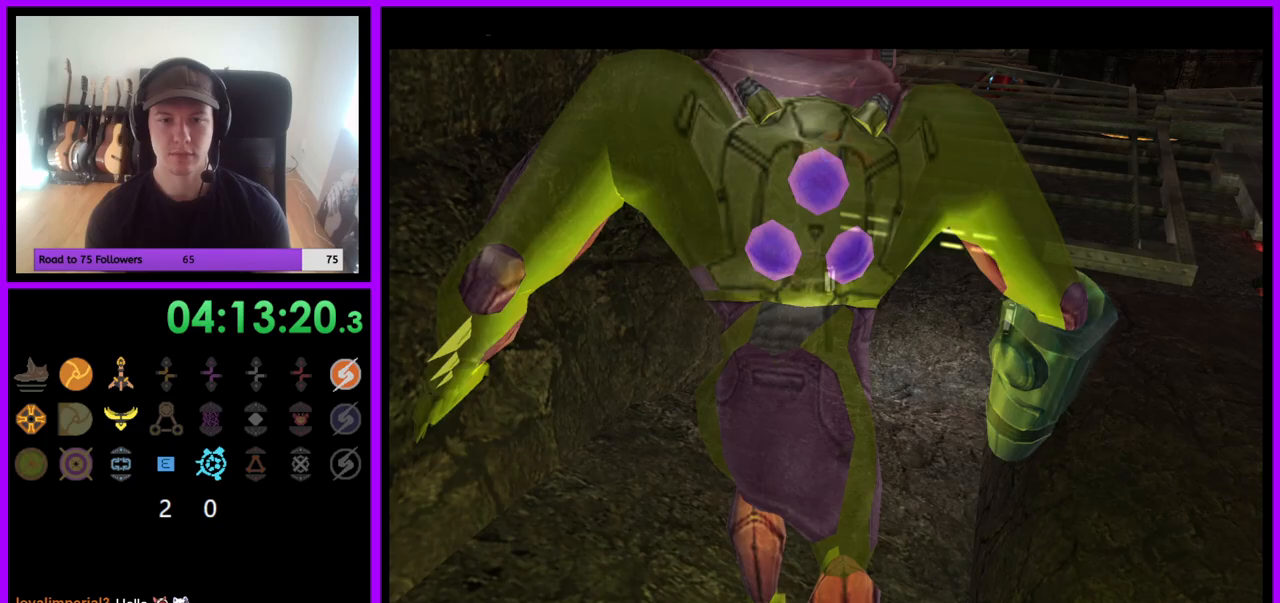
{"buttons": [], "left_stick": "center", "right_stick": "center", "events": [[133, "L1", "up"], [250, "left_stick", "center"]]}
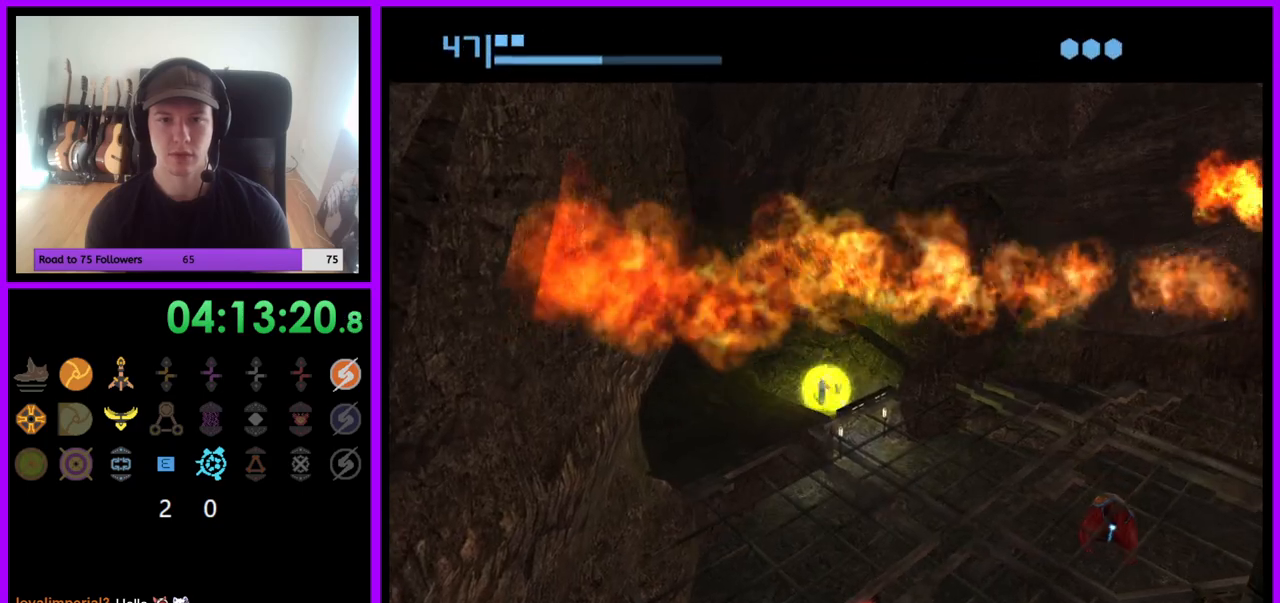
{"buttons": [], "left_stick": "up", "right_stick": "center", "events": [[283, "left_stick", "right"], [467, "left_stick", "up"]]}
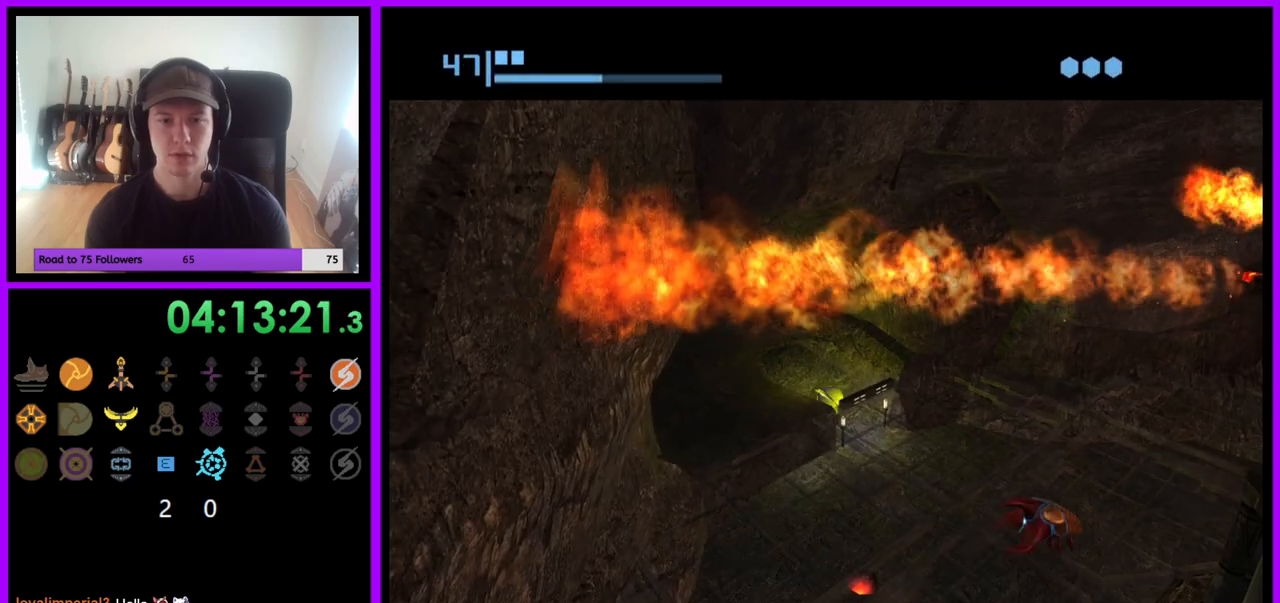
{"buttons": ["A"], "left_stick": "center", "right_stick": "center", "events": [[17, "left_stick", "up-left"], [450, "A", "down"], [483, "left_stick", "center"]]}
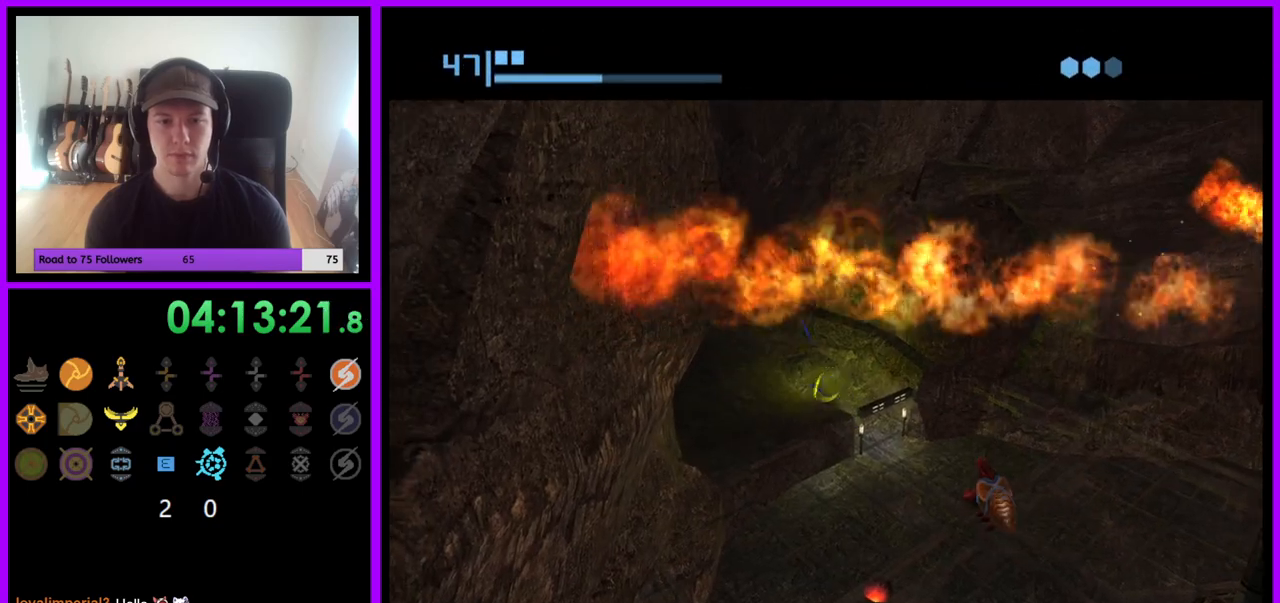
{"buttons": [], "left_stick": "up-left", "right_stick": "center", "events": [[33, "A", "up"], [383, "left_stick", "up"], [483, "left_stick", "up-left"]]}
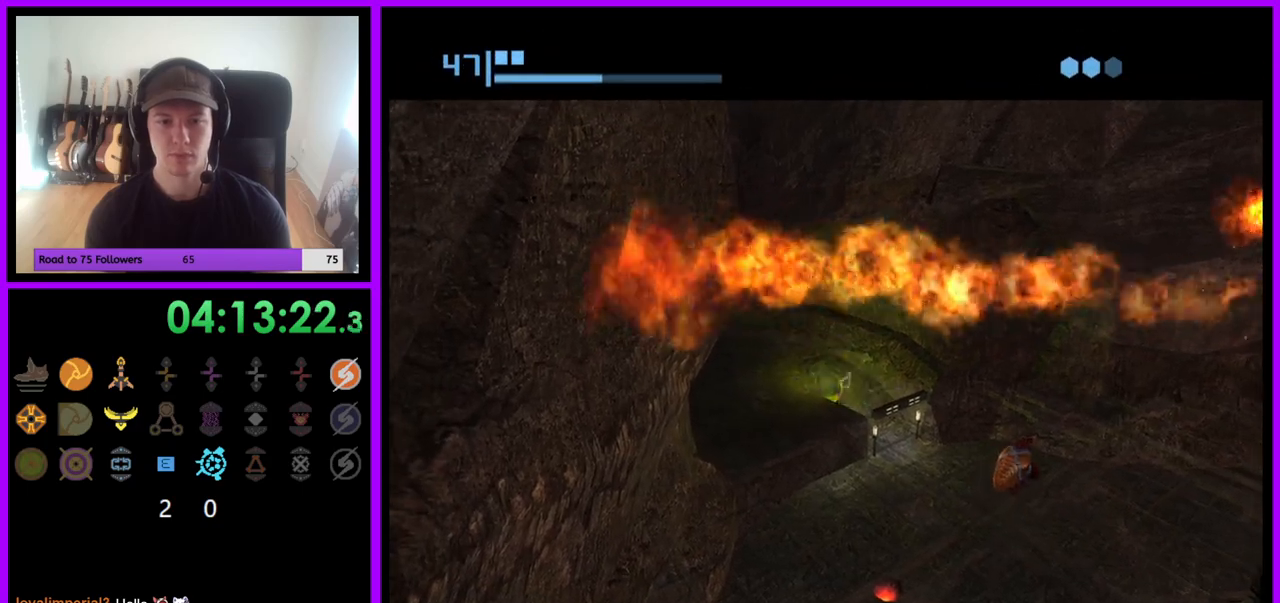
{"buttons": [], "left_stick": "up", "right_stick": "center", "events": [[217, "left_stick", "center"], [467, "left_stick", "up"]]}
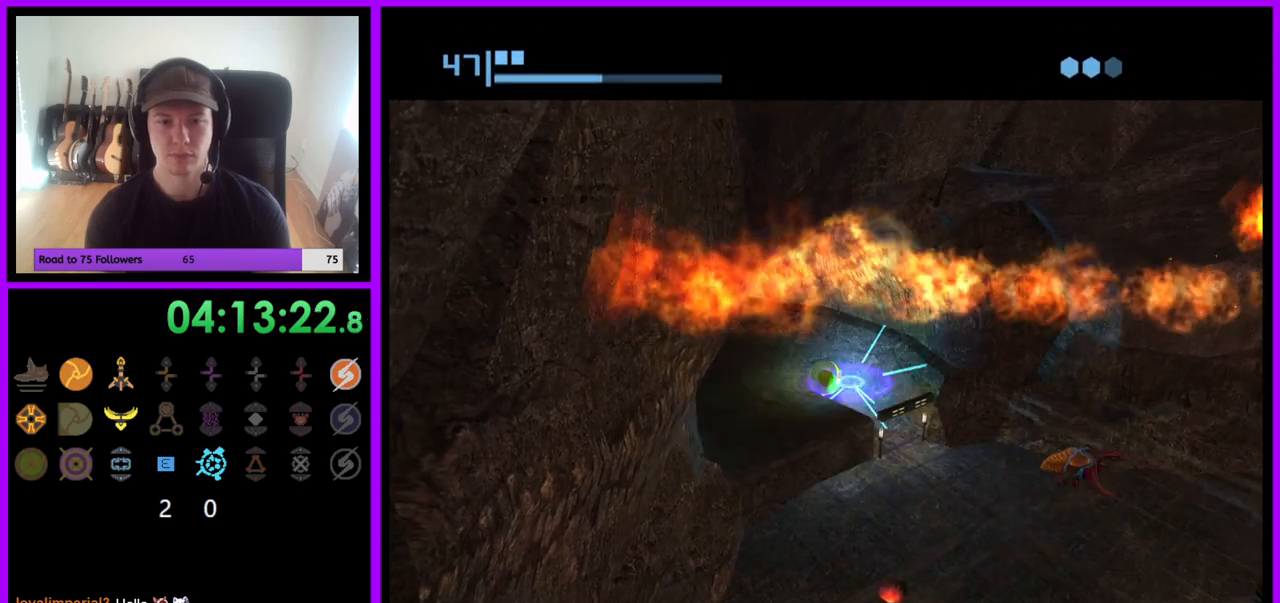
{"buttons": [], "left_stick": "center", "right_stick": "center", "events": [[83, "left_stick", "center"], [183, "left_stick", "right"], [400, "left_stick", "center"]]}
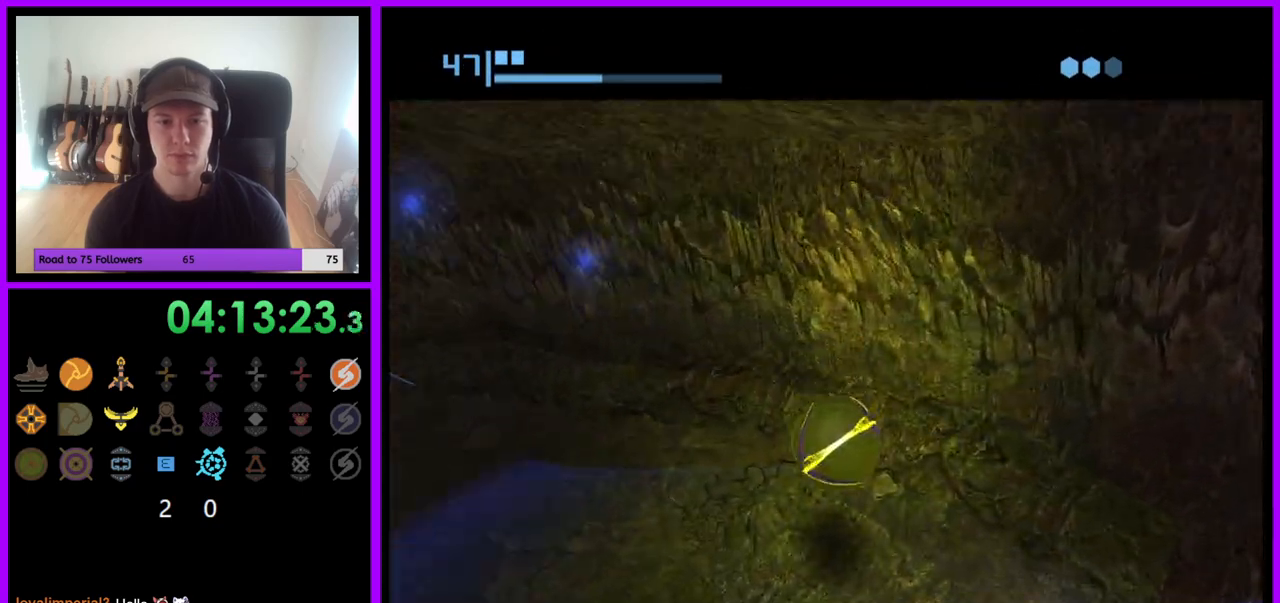
{"buttons": [], "left_stick": "up-left", "right_stick": "center", "events": [[183, "left_stick", "down-right"], [300, "left_stick", "right"], [483, "left_stick", "up-left"]]}
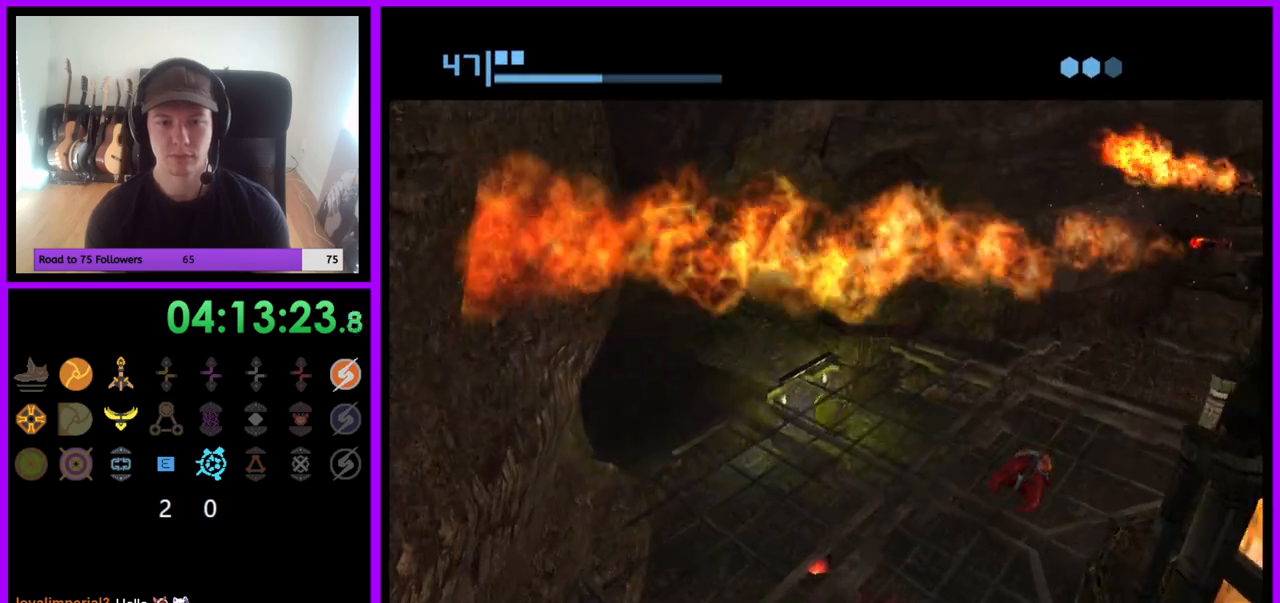
{"buttons": [], "left_stick": "up-left", "right_stick": "center", "events": [[133, "left_stick", "up"], [167, "A", "down"], [233, "left_stick", "up-right"], [283, "A", "up"], [350, "A", "down"], [417, "A", "up"], [433, "left_stick", "up-left"]]}
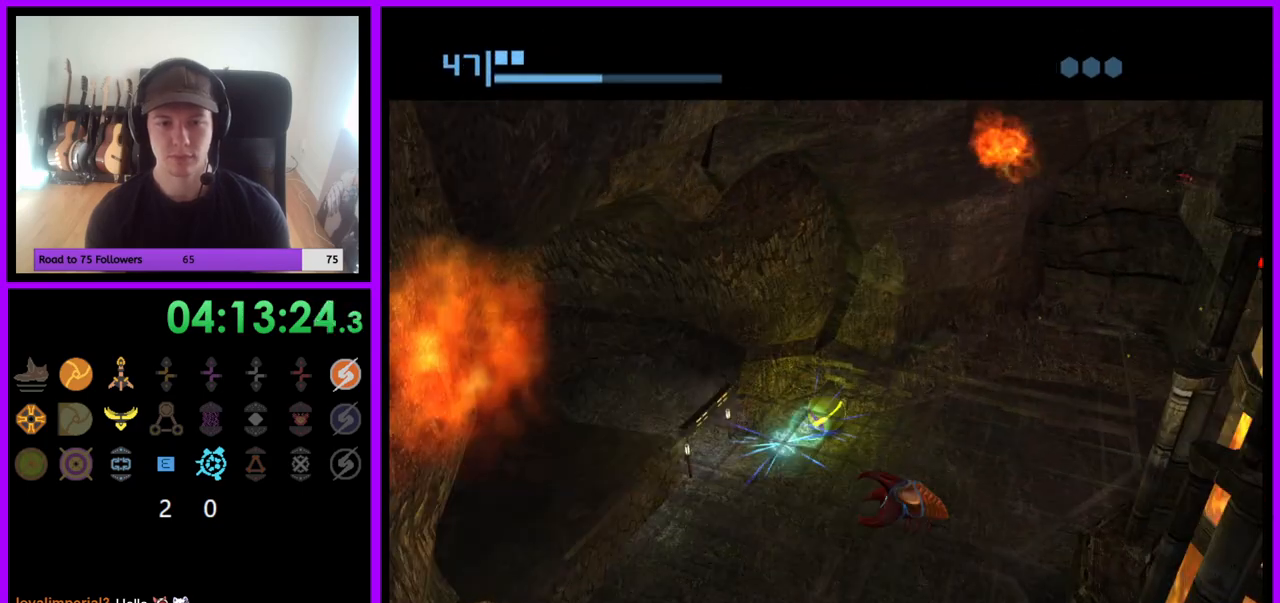
{"buttons": [], "left_stick": "up-right", "right_stick": "center", "events": [[50, "left_stick", "up-right"]]}
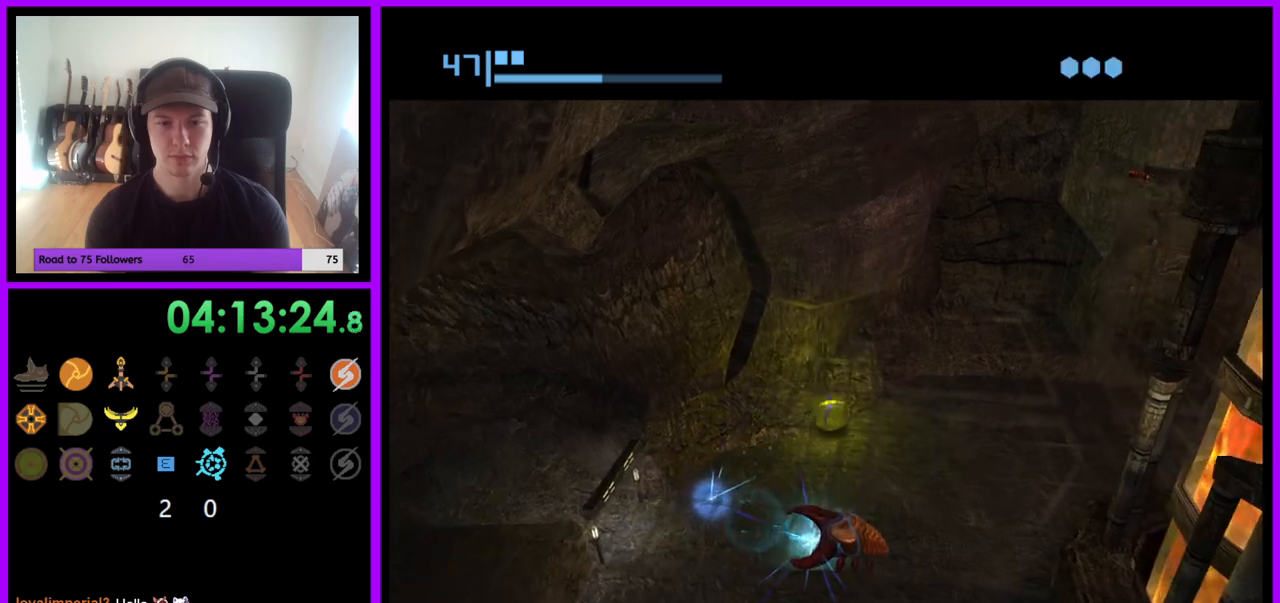
{"buttons": [], "left_stick": "up-right", "right_stick": "center", "events": [[150, "left_stick", "right"], [450, "left_stick", "up-right"]]}
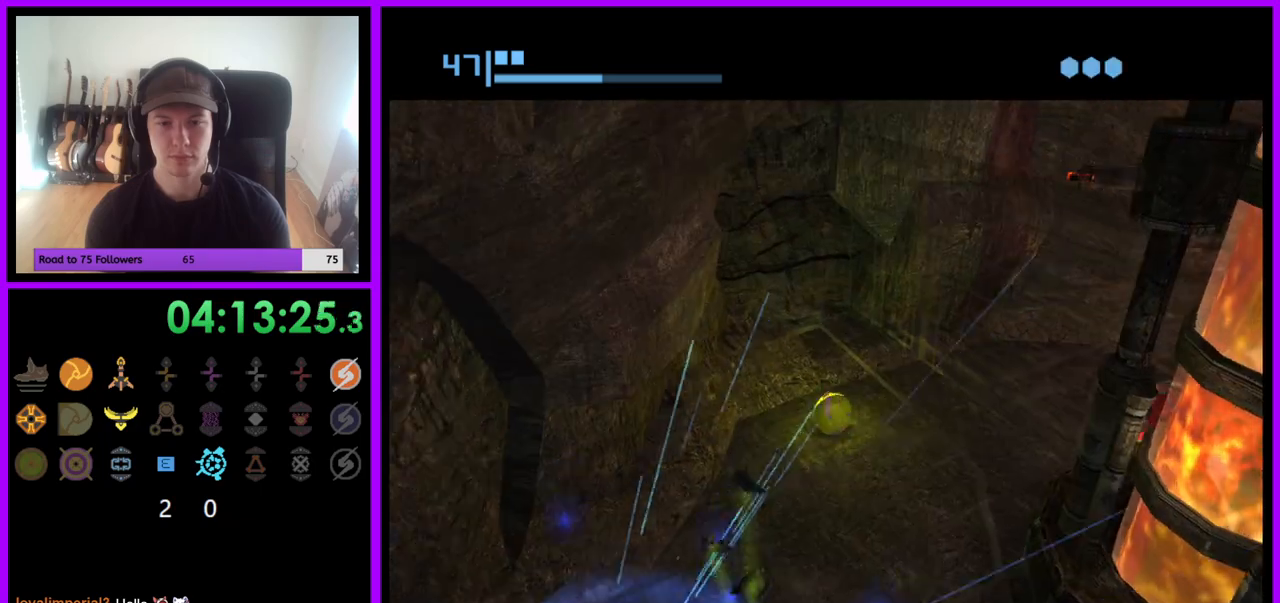
{"buttons": [], "left_stick": "right", "right_stick": "center", "events": [[233, "left_stick", "center"], [500, "left_stick", "right"]]}
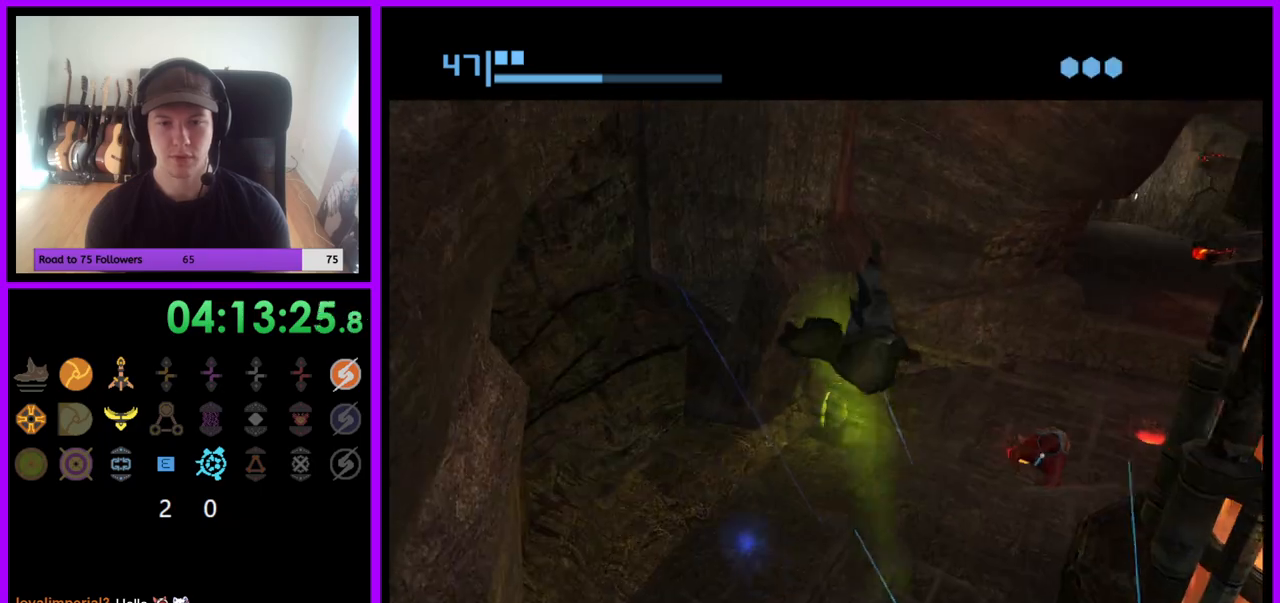
{"buttons": ["A"], "left_stick": "right", "right_stick": "center", "events": [[450, "A", "down"]]}
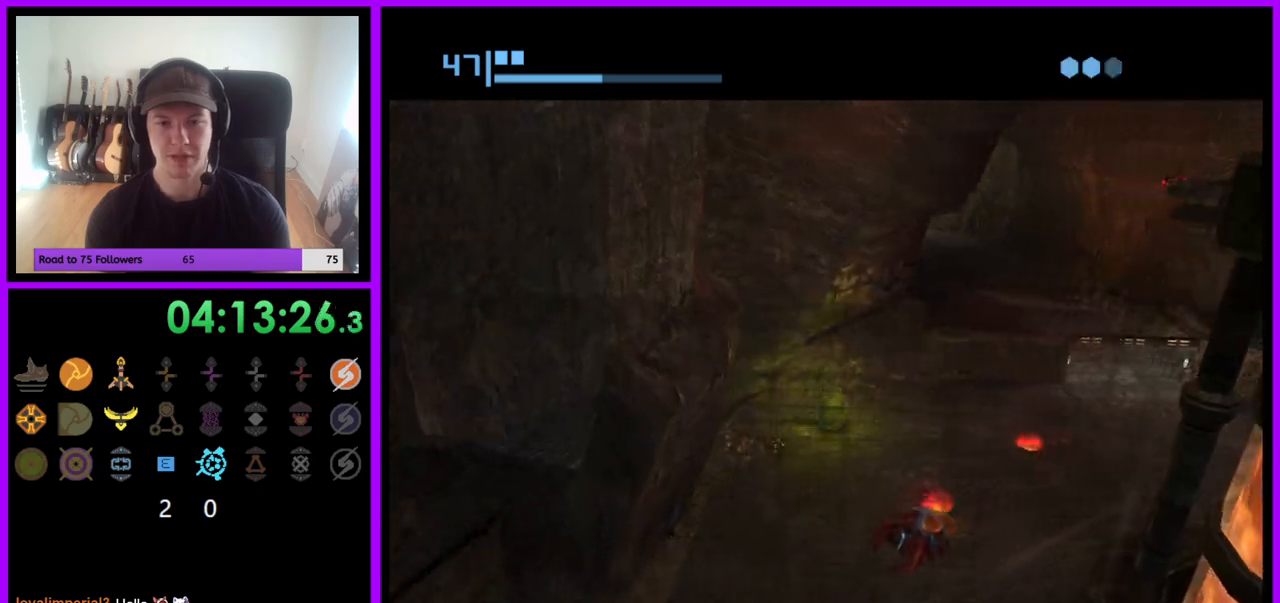
{"buttons": [], "left_stick": "up-right", "right_stick": "center", "events": [[50, "A", "up"], [467, "left_stick", "up-right"]]}
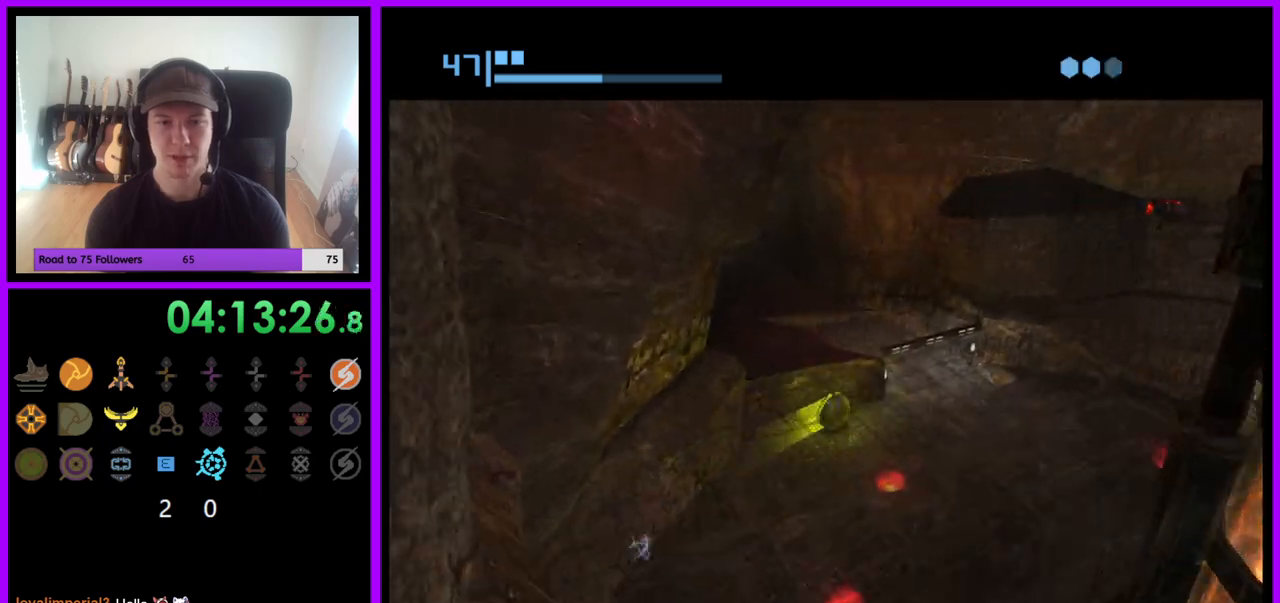
{"buttons": [], "left_stick": "left", "right_stick": "center", "events": [[100, "left_stick", "up"], [250, "left_stick", "up-left"], [367, "left_stick", "left"]]}
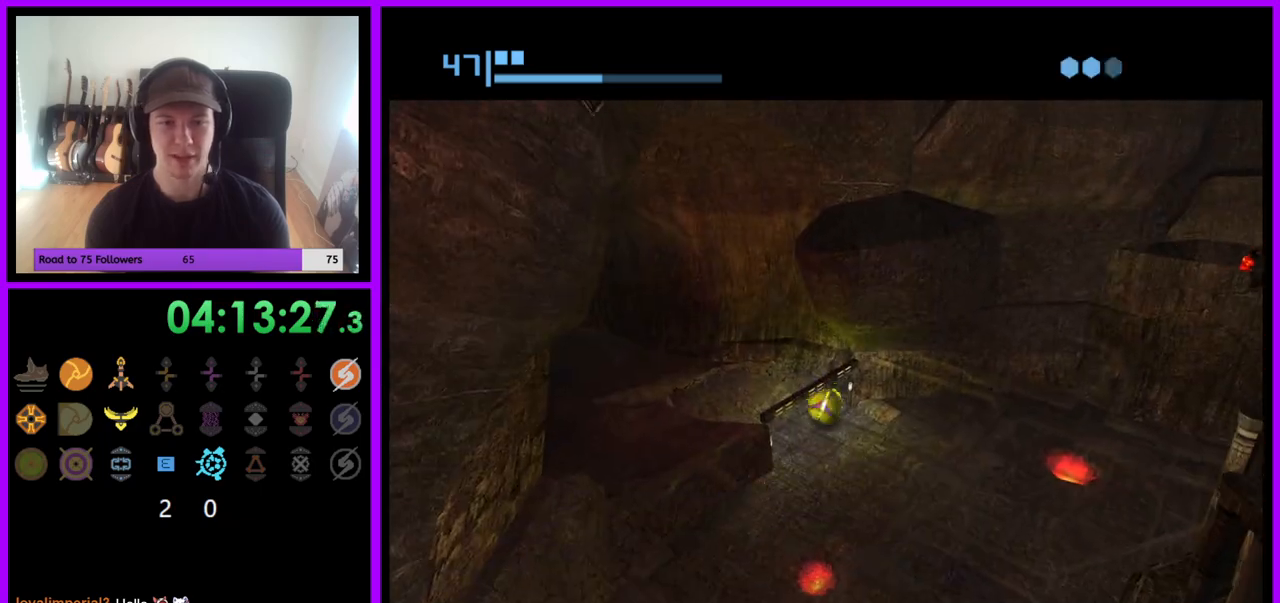
{"buttons": [], "left_stick": "left", "right_stick": "center", "events": [[283, "X", "down"], [433, "X", "up"]]}
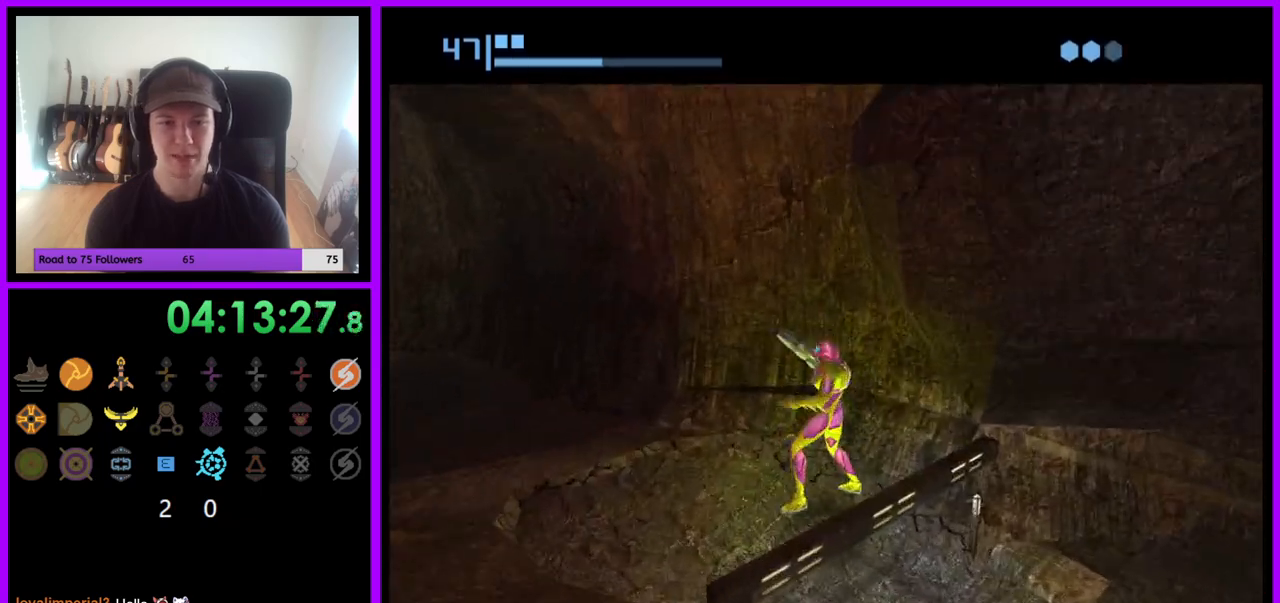
{"buttons": [], "left_stick": "up", "right_stick": "center", "events": [[17, "left_stick", "up-left"], [200, "left_stick", "up"]]}
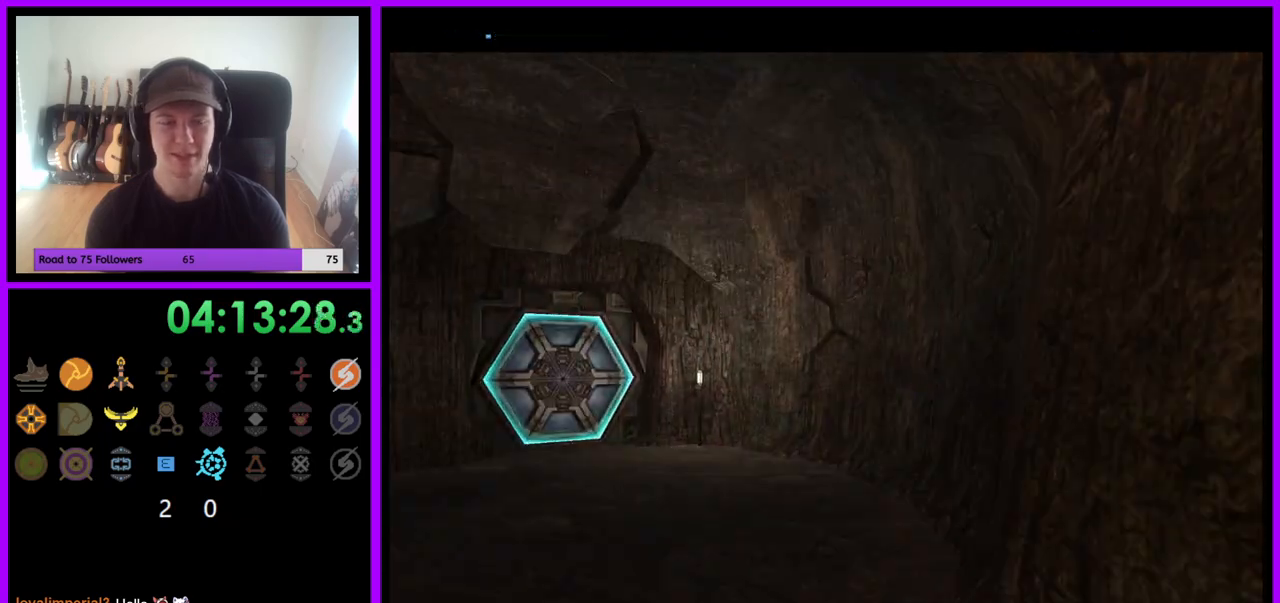
{"buttons": ["L1"], "left_stick": "up-right", "right_stick": "center", "events": [[500, "L1", "down"], [500, "left_stick", "up-right"]]}
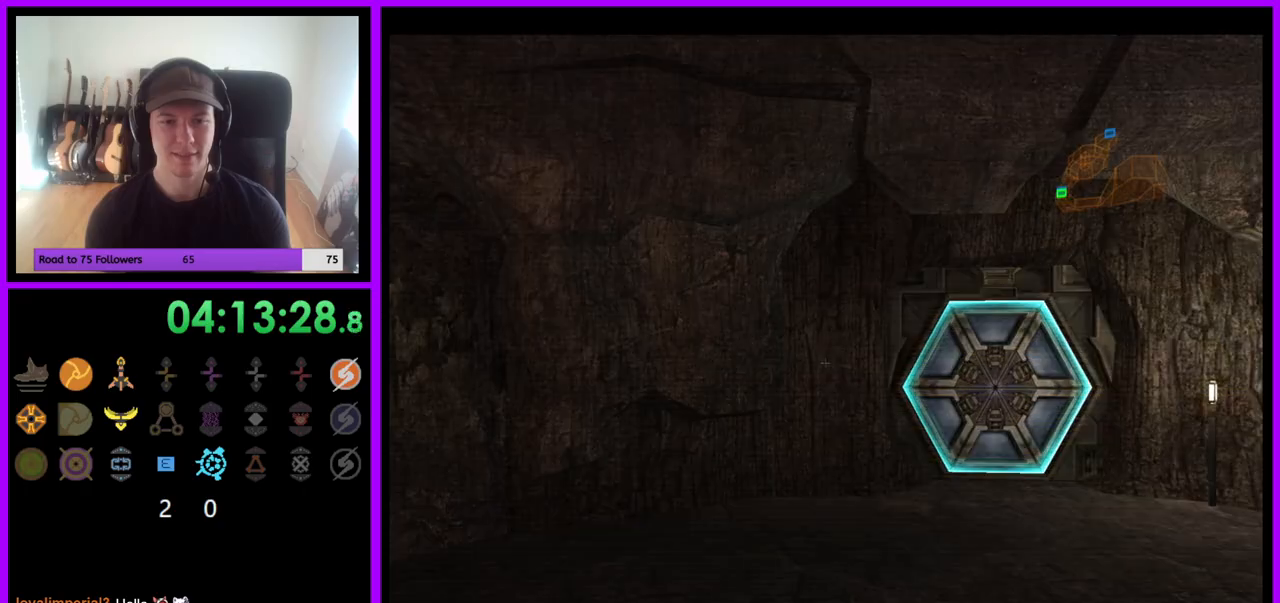
{"buttons": ["A"], "left_stick": "up-right", "right_stick": "center", "events": [[400, "L1", "up"], [500, "A", "down"]]}
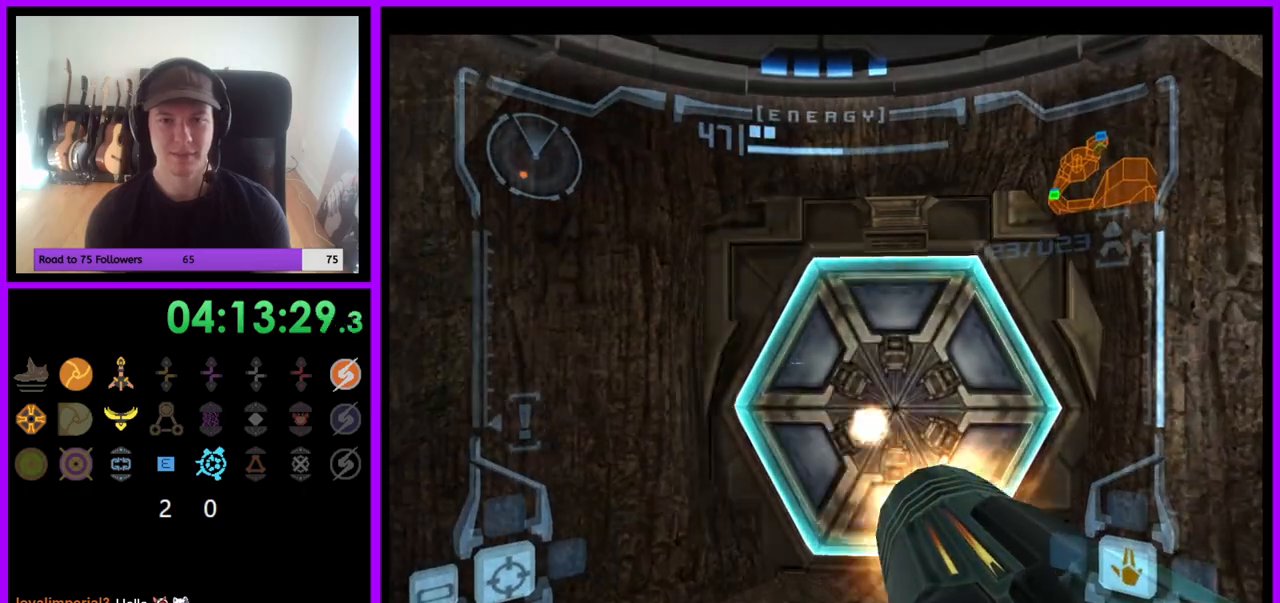
{"buttons": [], "left_stick": "center", "right_stick": "center", "events": [[100, "A", "up"], [117, "left_stick", "up"], [283, "left_stick", "center"]]}
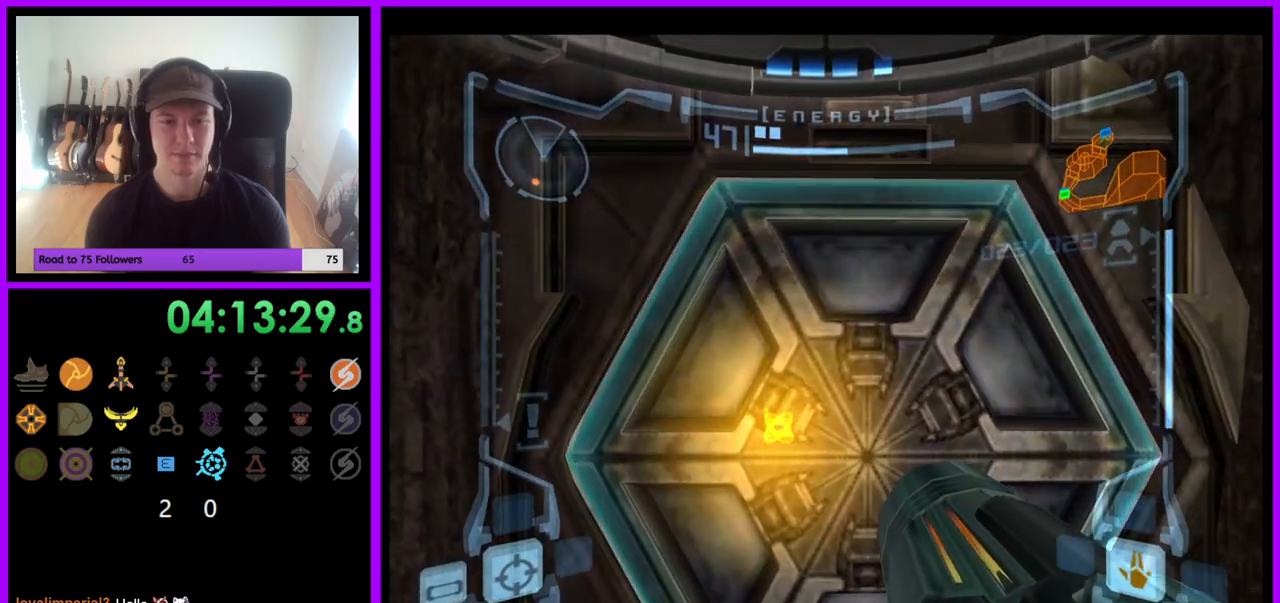
{"buttons": ["A", "L1"], "left_stick": "center", "right_stick": "center", "events": [[283, "A", "down"], [300, "L1", "down"], [367, "A", "up"], [483, "A", "down"]]}
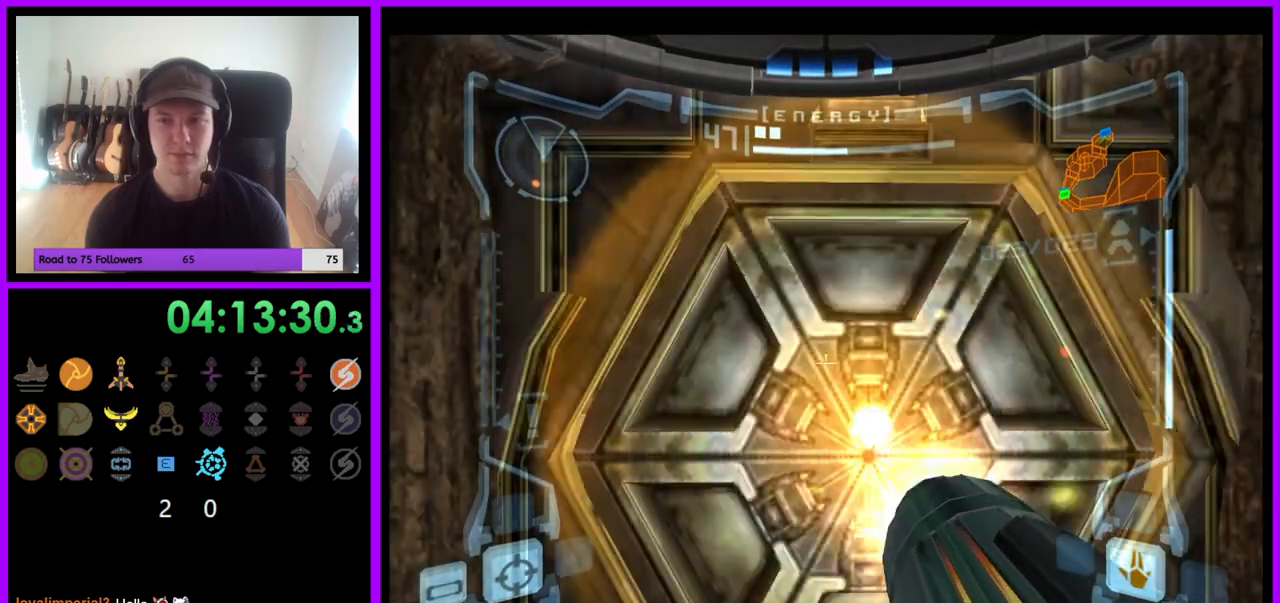
{"buttons": ["L1"], "left_stick": "center", "right_stick": "center", "events": [[33, "A", "up"], [133, "A", "down"], [167, "A", "up"]]}
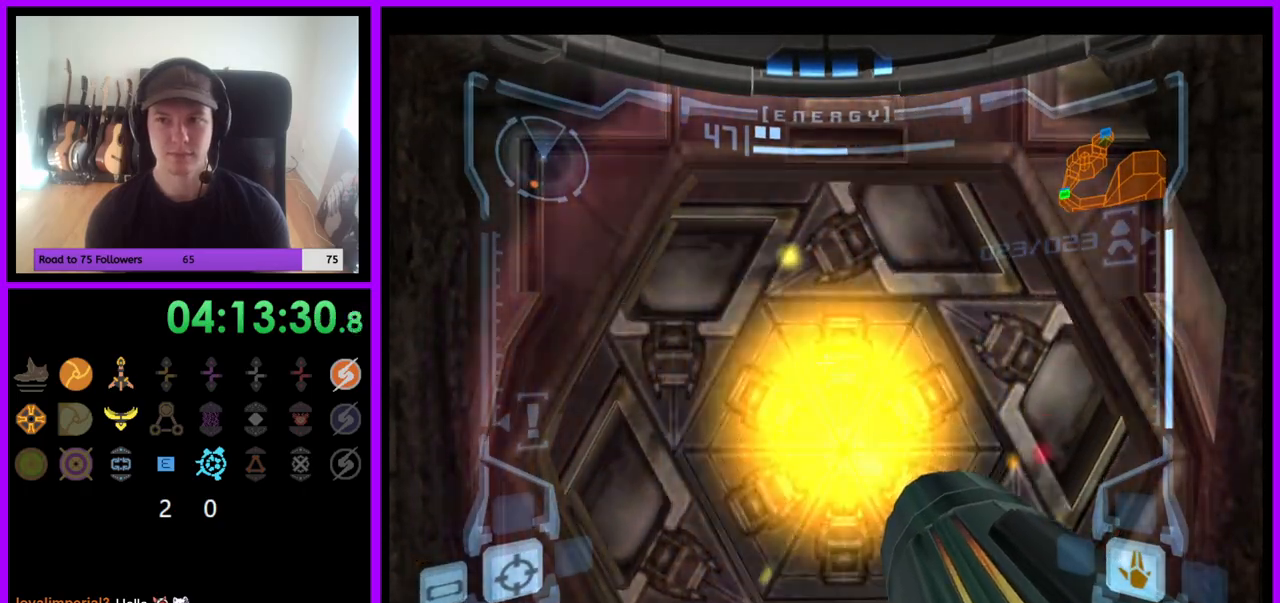
{"buttons": ["L1"], "left_stick": "up", "right_stick": "center", "events": [[250, "left_stick", "up"]]}
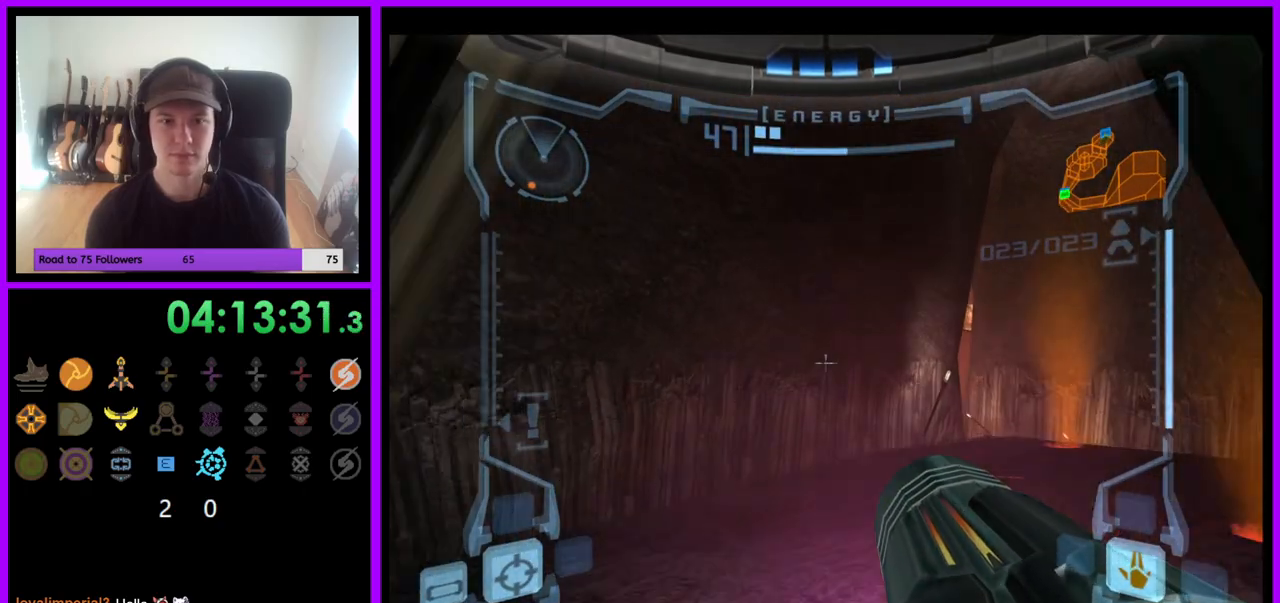
{"buttons": ["B", "L1"], "left_stick": "up-right", "right_stick": "center", "events": [[267, "left_stick", "up-right"], [383, "B", "down"]]}
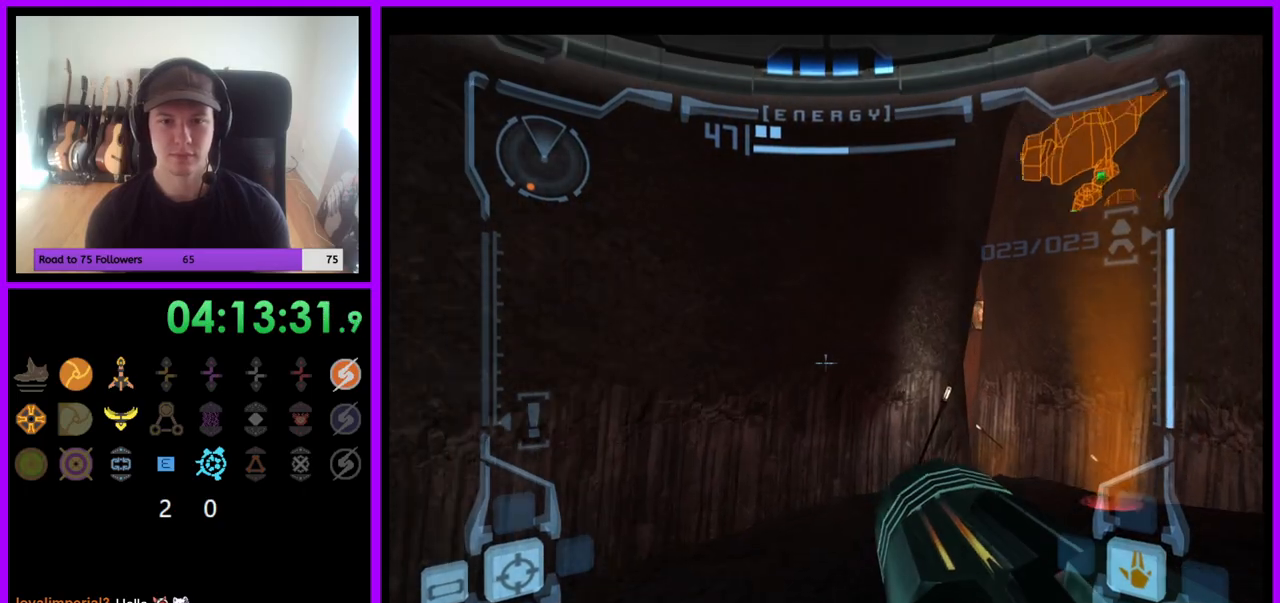
{"buttons": [], "left_stick": "up", "right_stick": "center", "events": [[17, "B", "up"], [117, "L1", "up"], [317, "left_stick", "up"]]}
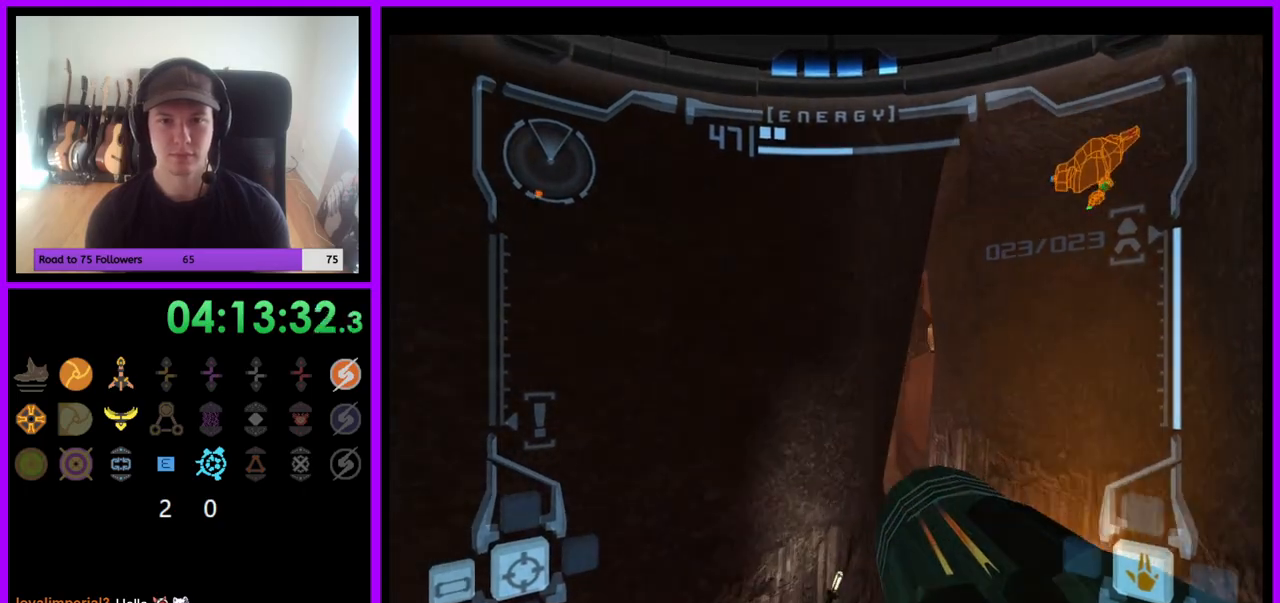
{"buttons": ["B", "L1"], "left_stick": "up-right", "right_stick": "center", "events": [[233, "left_stick", "up-right"], [250, "L1", "down"], [500, "B", "down"]]}
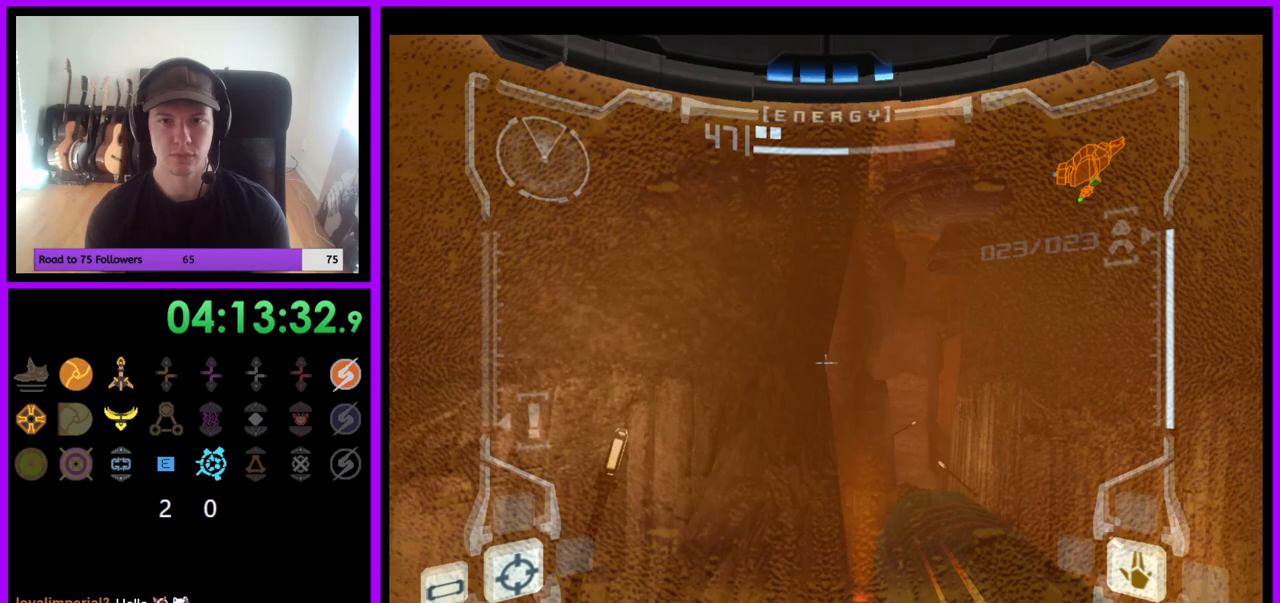
{"buttons": [], "left_stick": "up", "right_stick": "center", "events": [[117, "B", "up"], [300, "L1", "up"], [350, "left_stick", "up"]]}
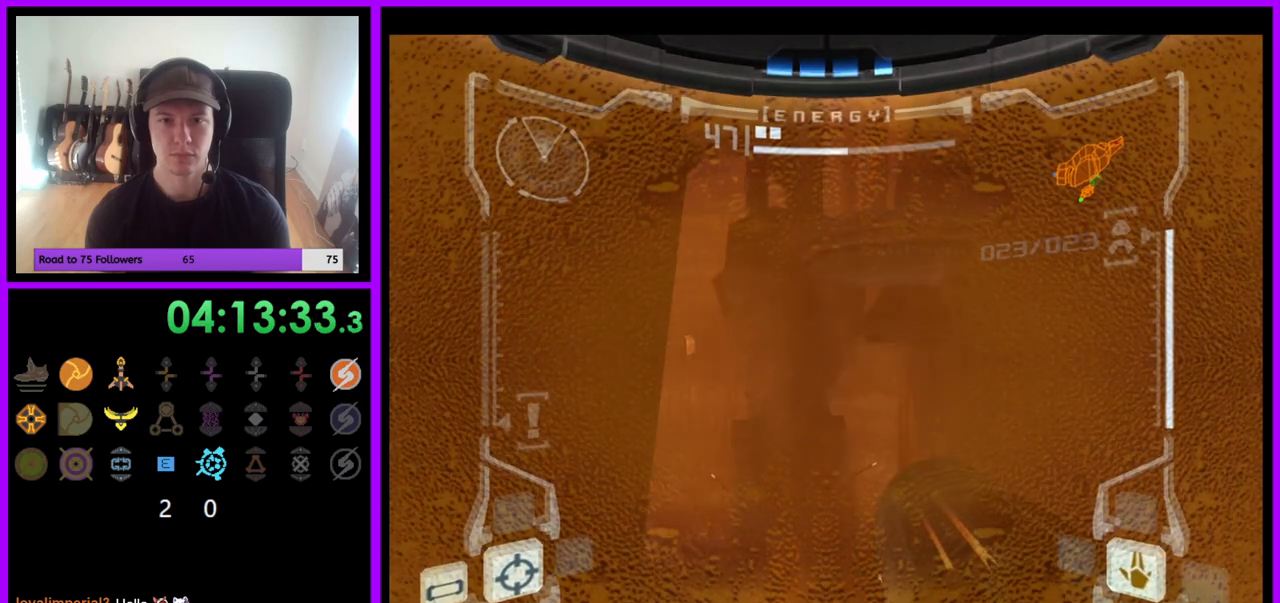
{"buttons": ["L1"], "left_stick": "down", "right_stick": "center", "events": [[200, "L1", "down"], [200, "left_stick", "center"], [250, "left_stick", "down"]]}
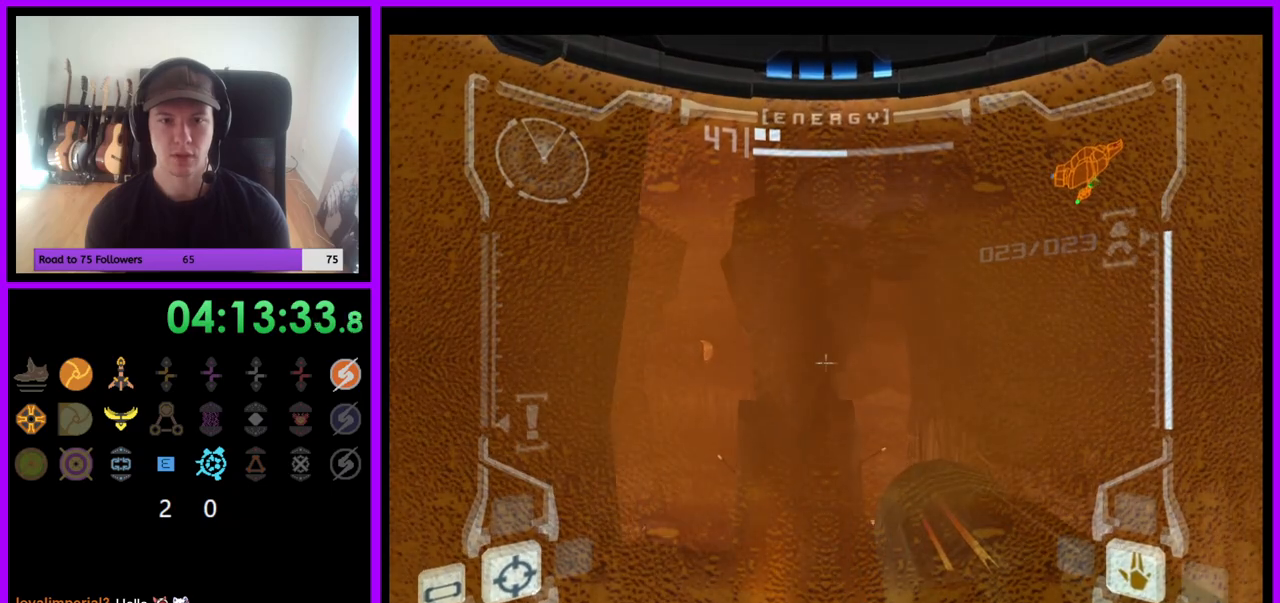
{"buttons": ["L1", "R1"], "left_stick": "down", "right_stick": "center", "events": [[350, "R1", "down"]]}
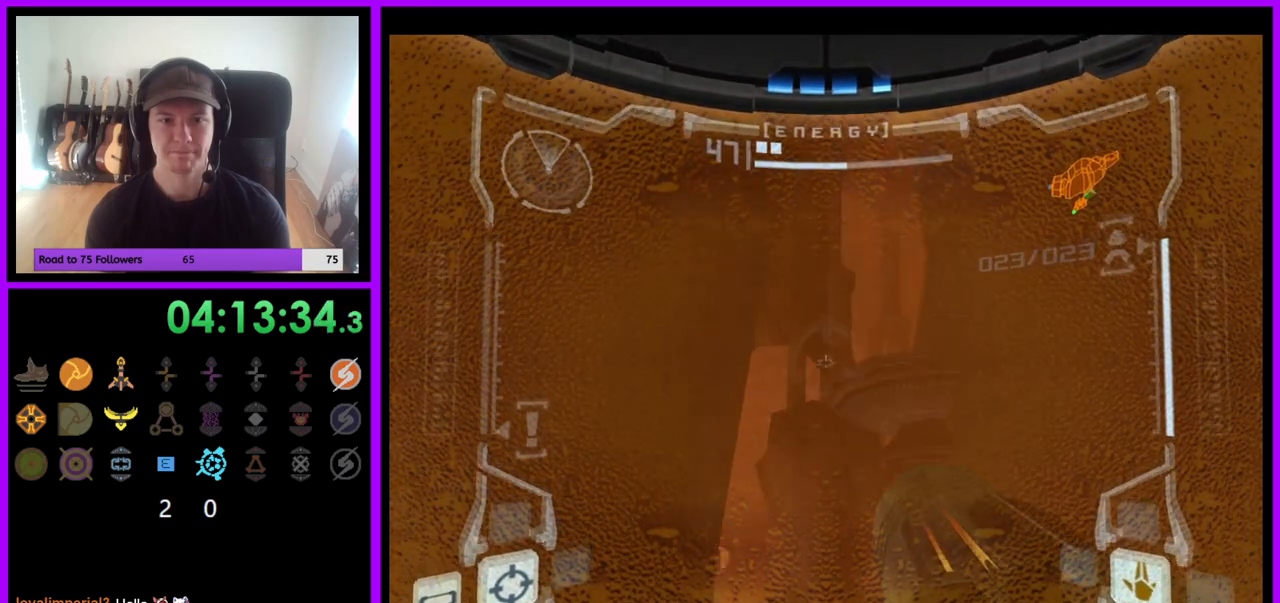
{"buttons": ["L1"], "left_stick": "center", "right_stick": "center", "events": [[17, "L1", "up"], [117, "left_stick", "down-right"], [133, "L1", "down"], [150, "R1", "up"], [217, "left_stick", "center"], [267, "left_stick", "right"], [483, "left_stick", "center"]]}